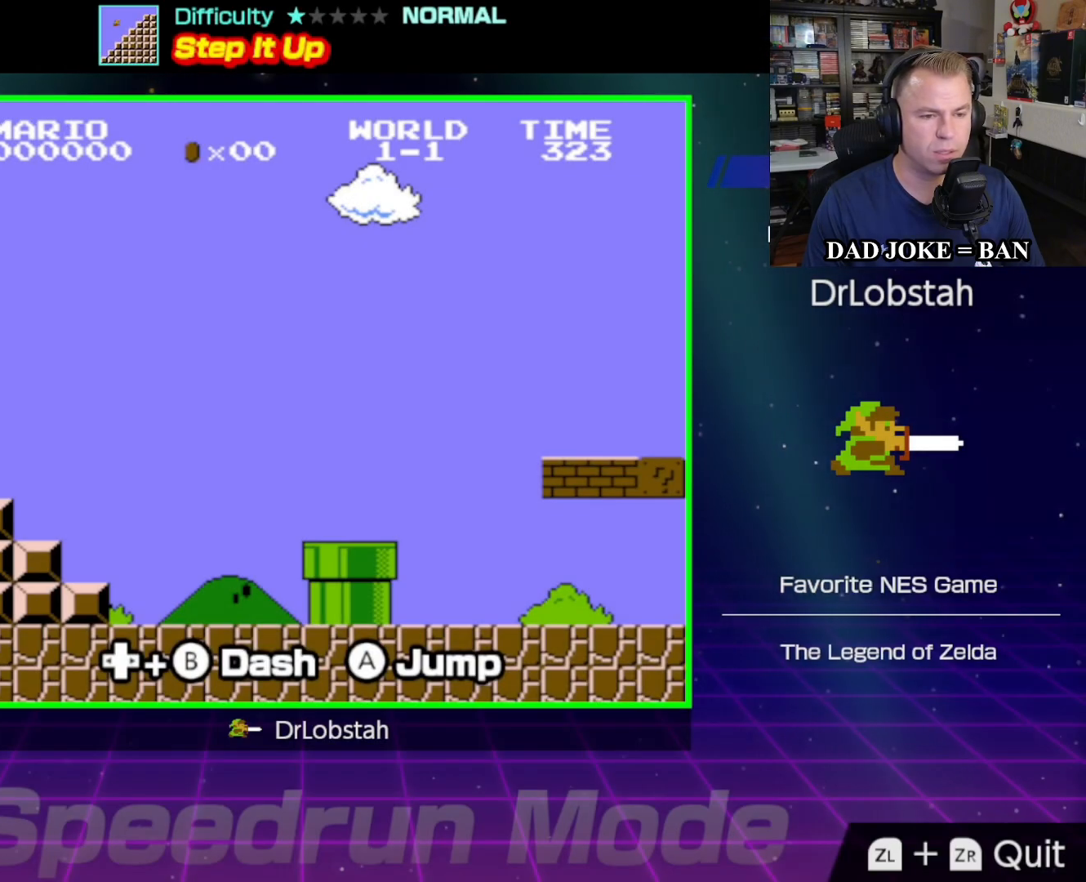
Gameplay with a controller (Nintendo layout); each line is a JSON object with the inputs held at the frame after it. "events" lists button and stick changes between this image and that frame as [ms after this image, input, new state], when the widget could be followed in between. Not read: L3 R3.
{"buttons": ["B", "DPAD_RIGHT"], "events": [[33, "B", "down"]]}
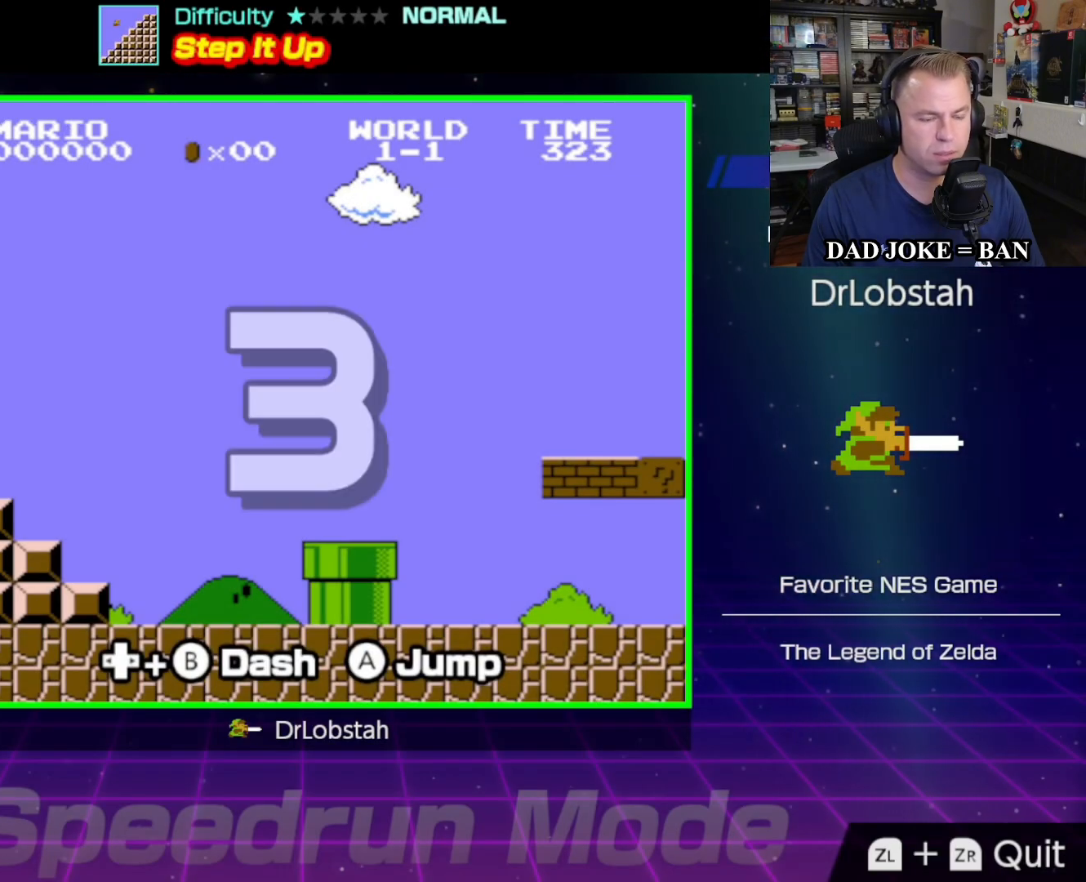
{"buttons": ["B"], "events": [[367, "DPAD_RIGHT", "up"]]}
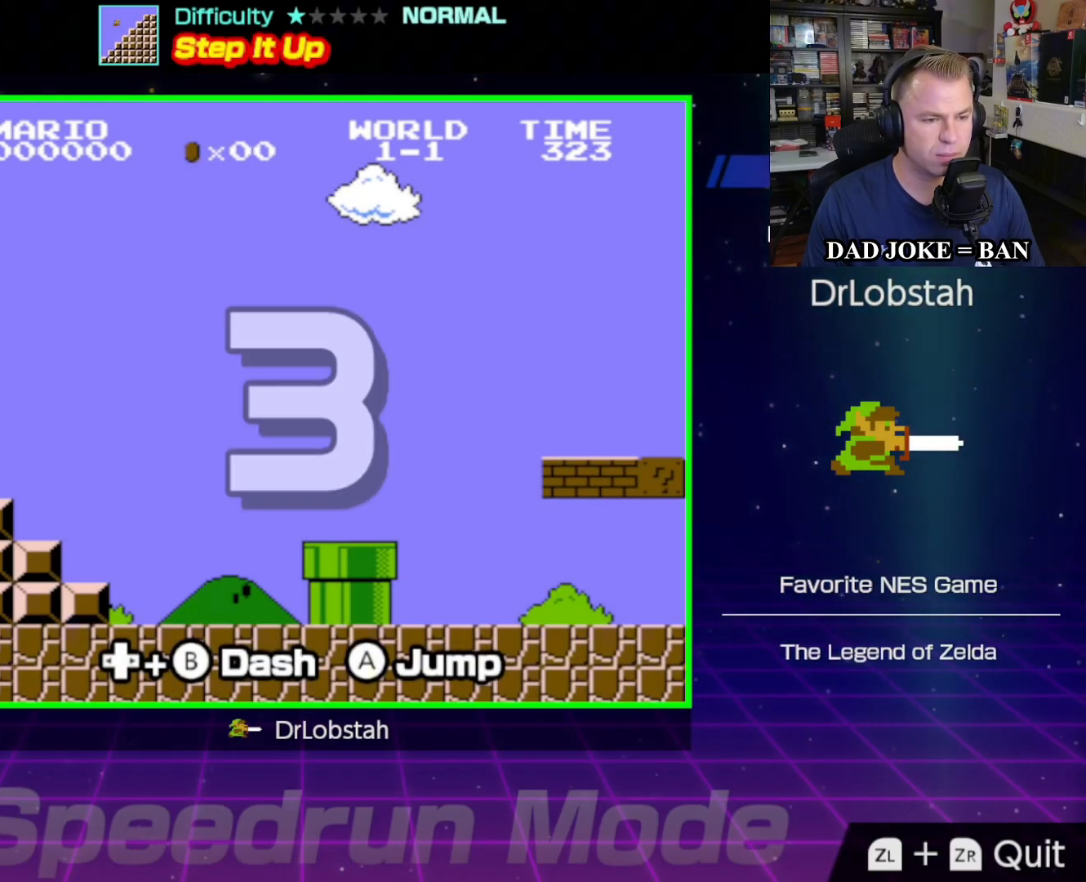
{"buttons": ["B", "DPAD_RIGHT"], "events": [[33, "DPAD_RIGHT", "down"]]}
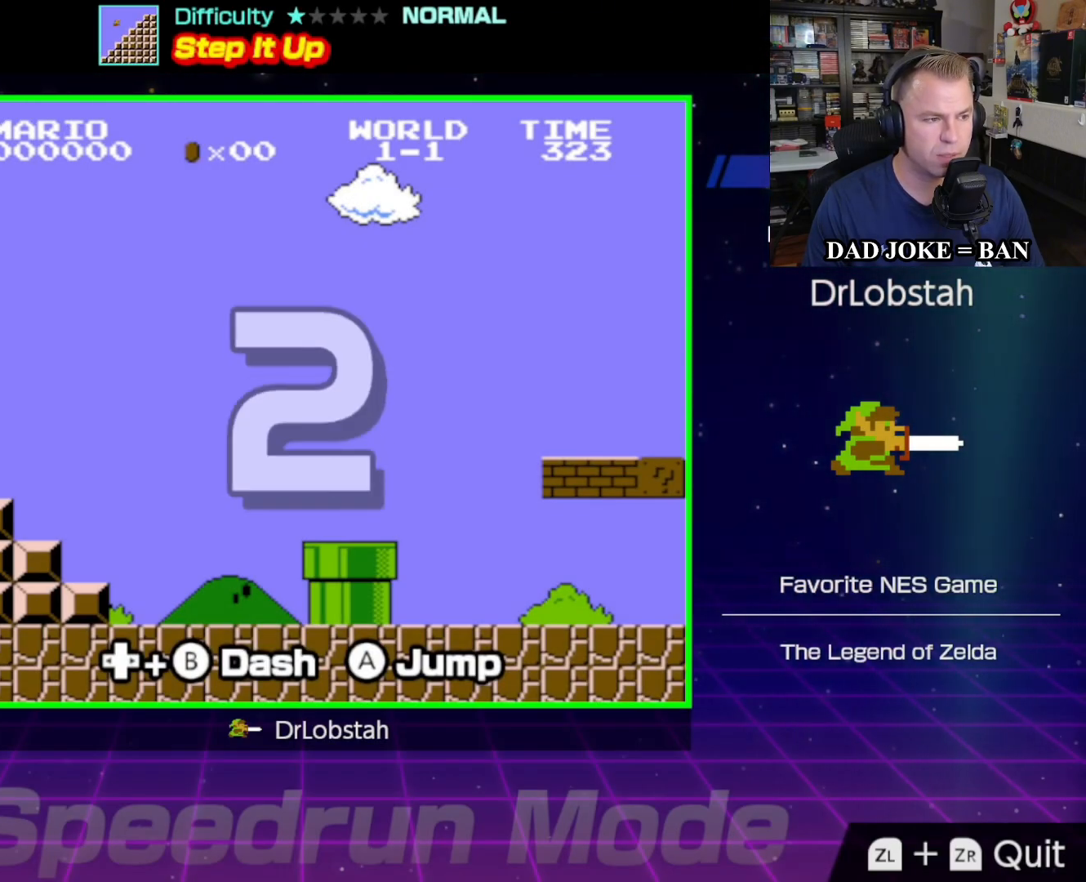
{"buttons": ["B", "DPAD_RIGHT"], "events": []}
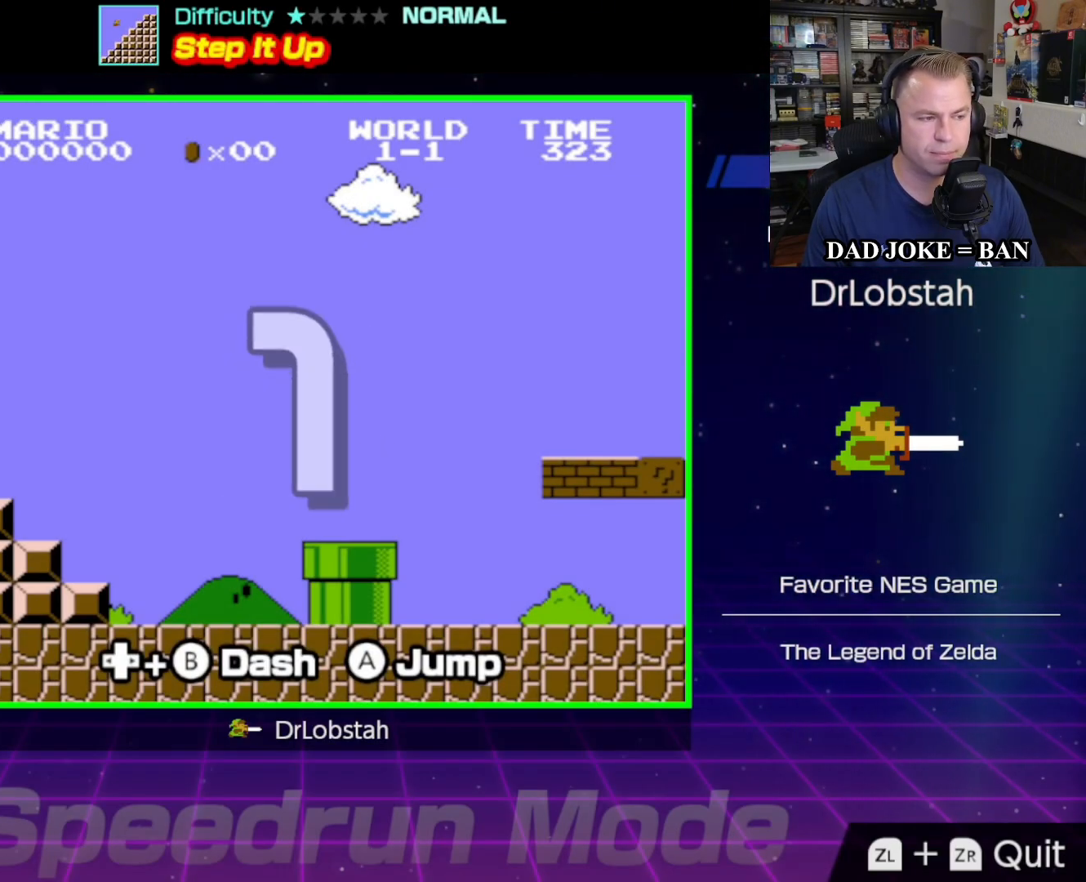
{"buttons": ["B", "DPAD_RIGHT"], "events": []}
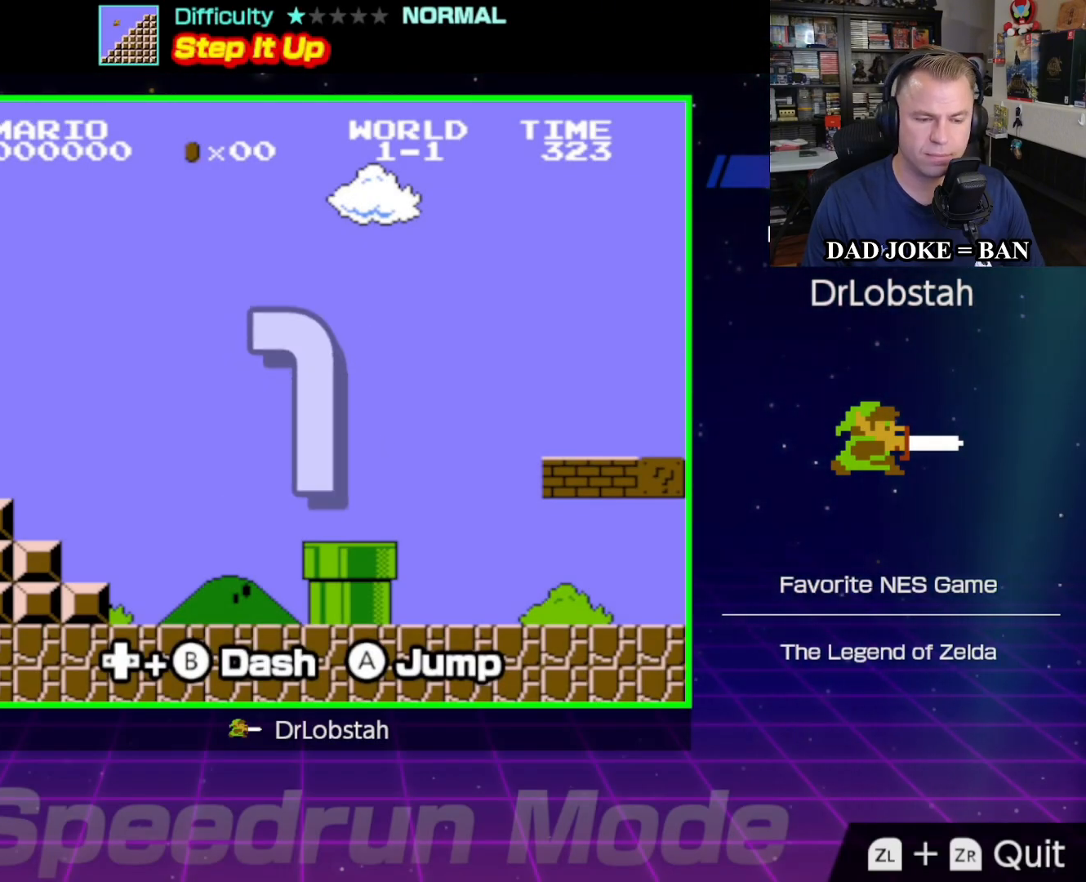
{"buttons": ["B", "DPAD_RIGHT"], "events": []}
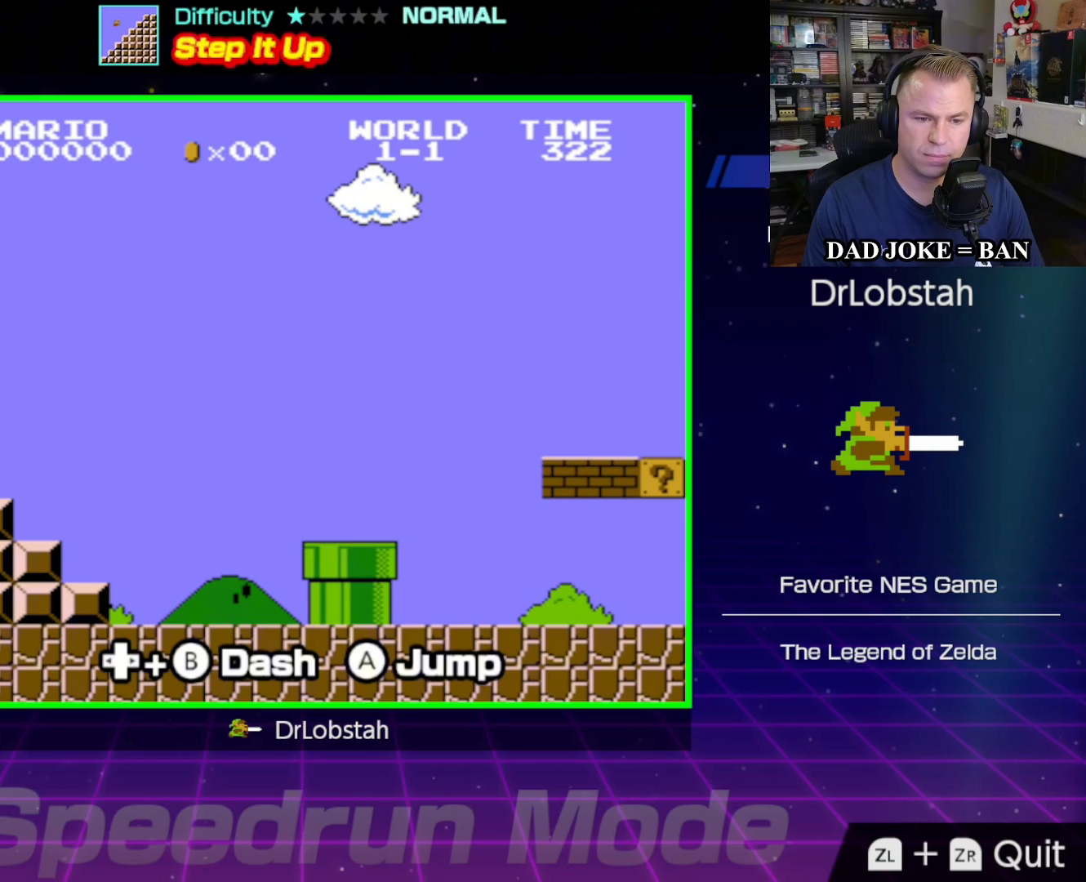
{"buttons": ["B", "DPAD_RIGHT"], "events": []}
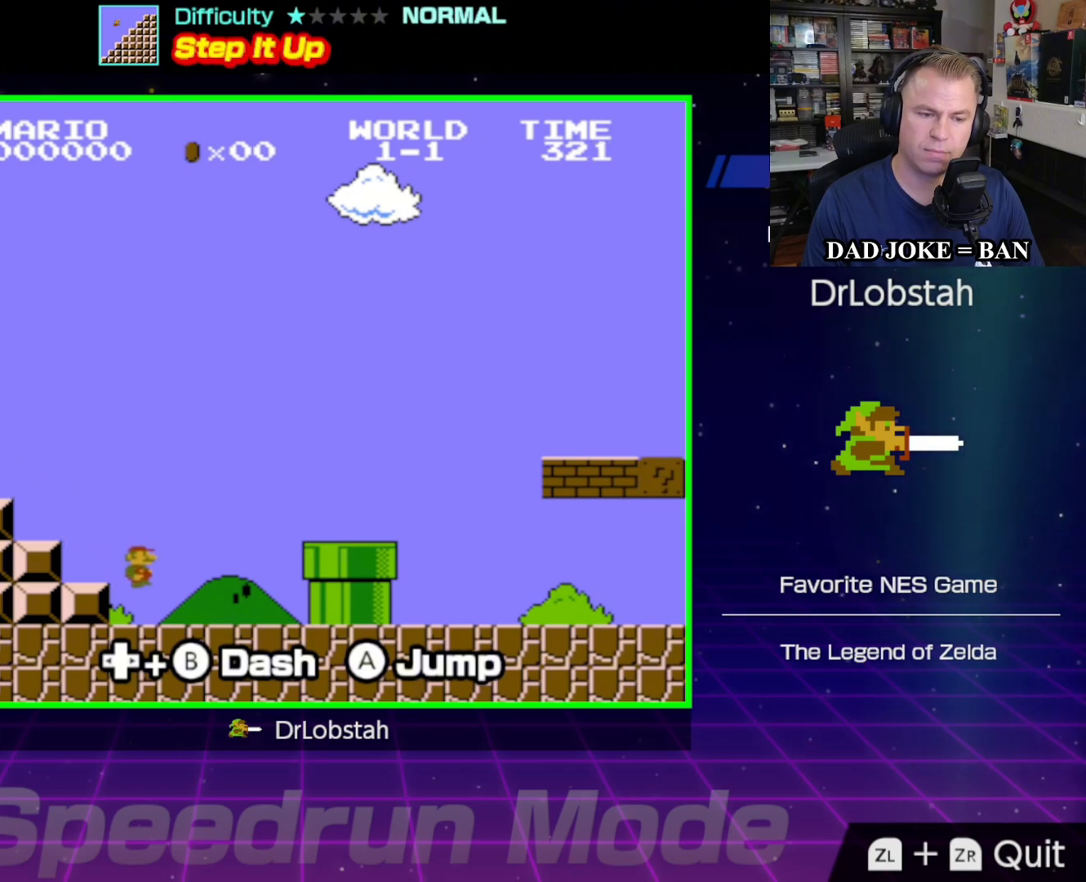
{"buttons": ["A", "B", "DPAD_RIGHT"], "events": [[217, "A", "down"]]}
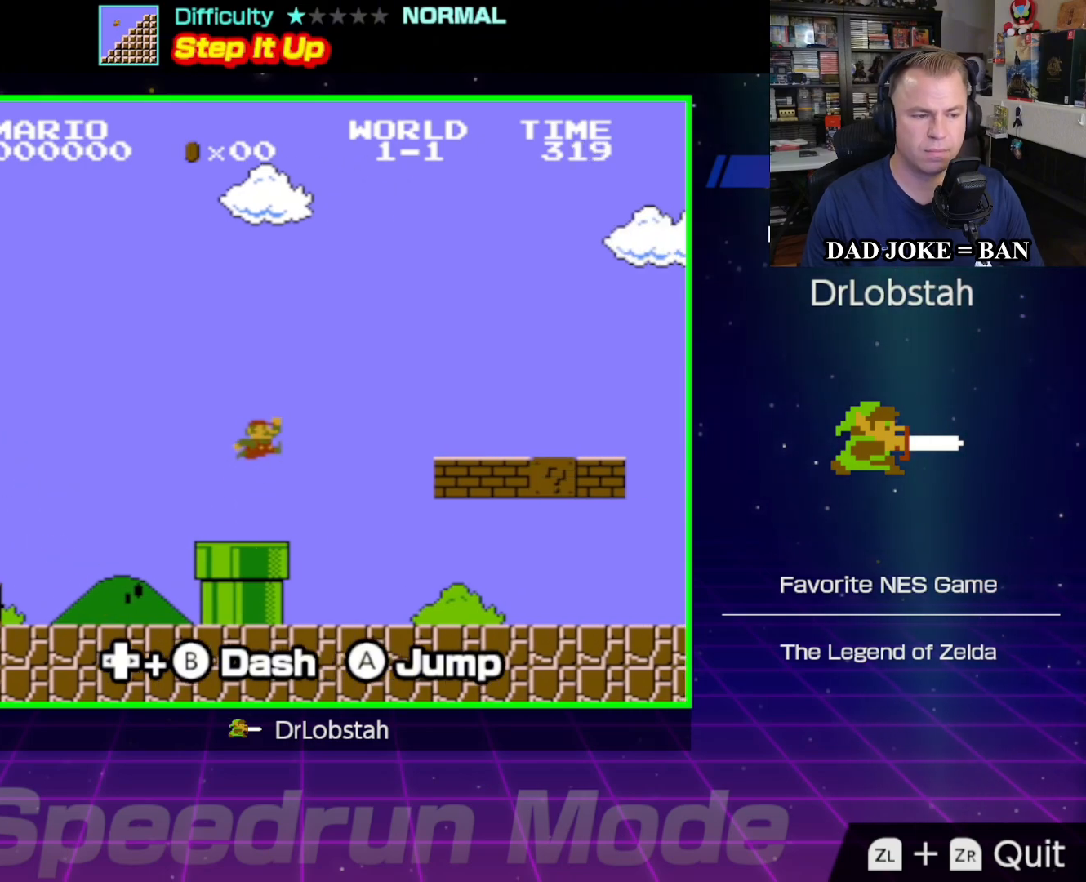
{"buttons": ["A", "B", "DPAD_RIGHT"], "events": []}
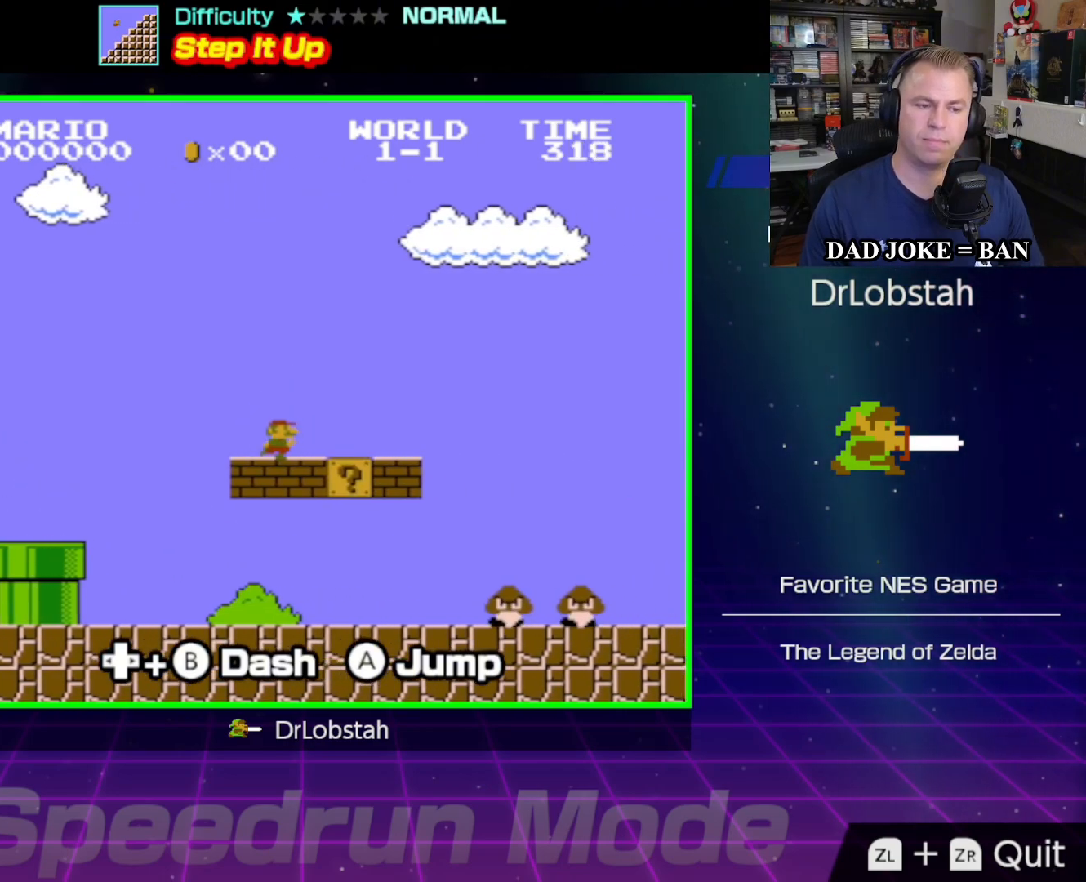
{"buttons": ["A", "B", "DPAD_RIGHT"], "events": [[17, "A", "up"], [233, "A", "down"]]}
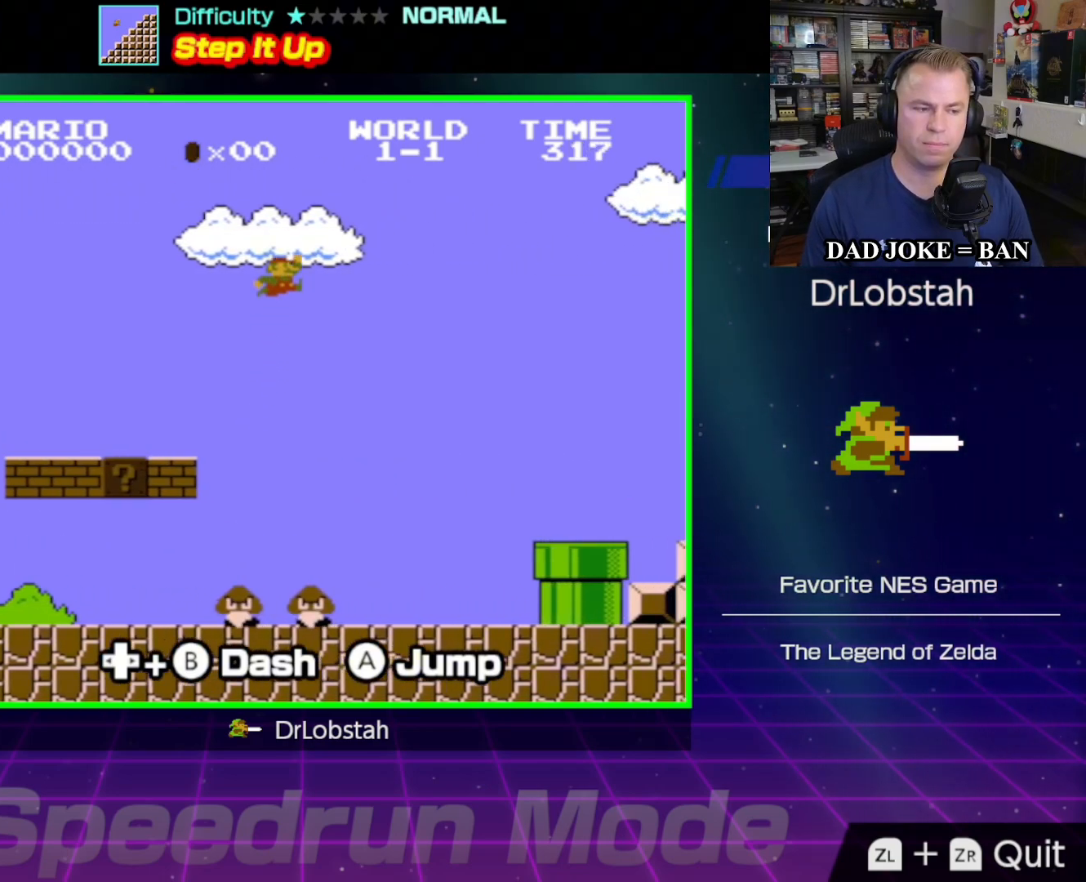
{"buttons": ["B", "DPAD_RIGHT"], "events": [[467, "A", "up"]]}
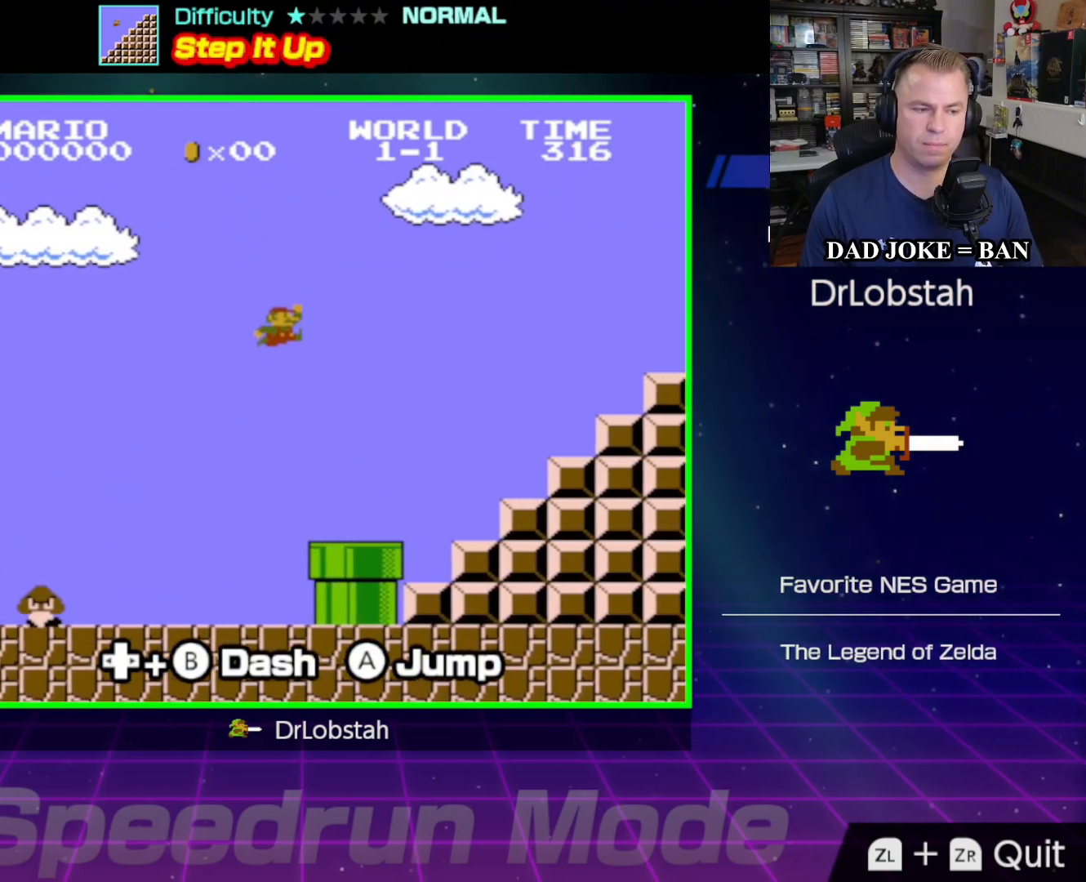
{"buttons": ["A", "B", "DPAD_RIGHT"], "events": [[400, "A", "down"]]}
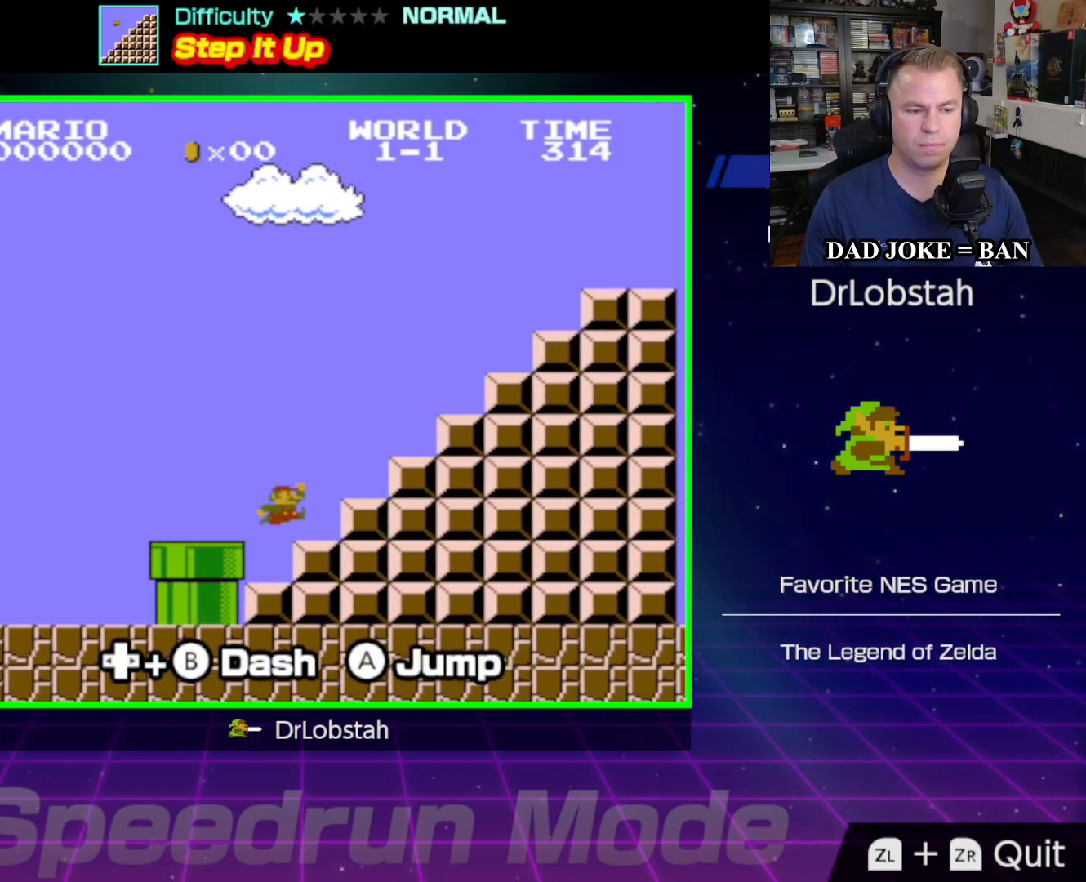
{"buttons": ["B", "DPAD_RIGHT"], "events": [[417, "A", "up"]]}
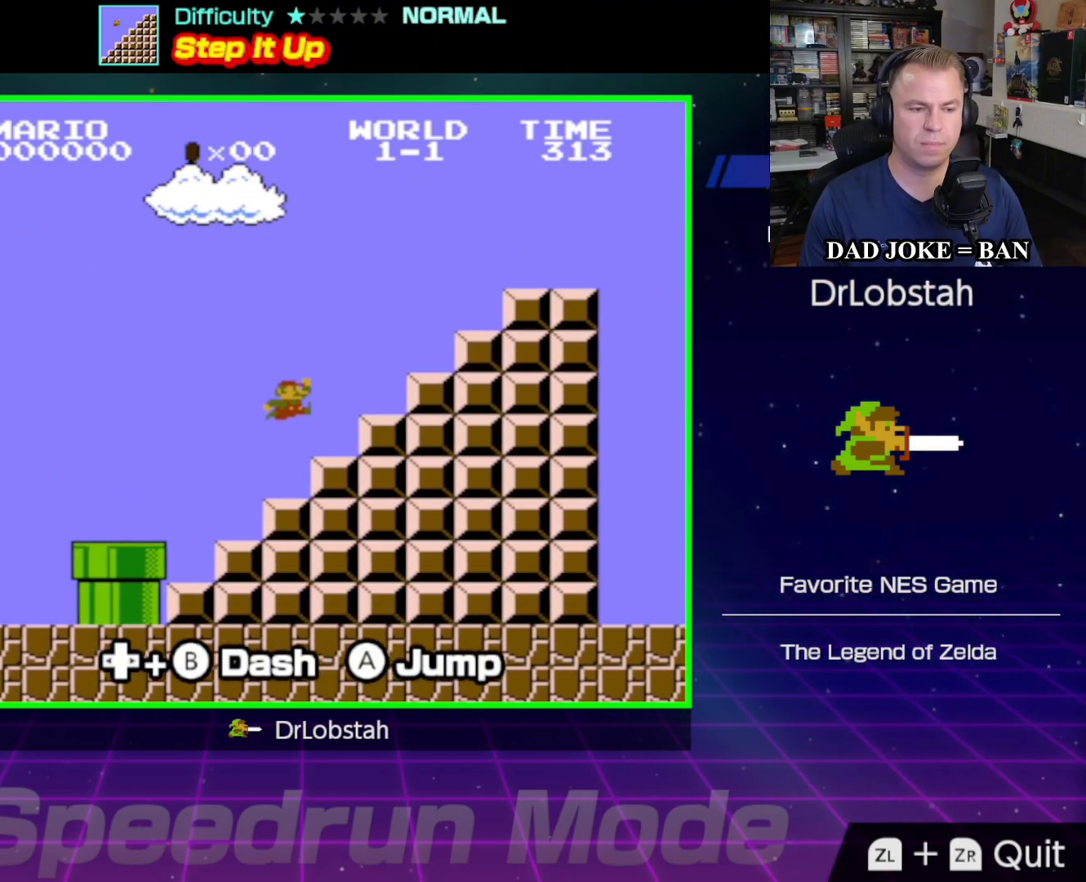
{"buttons": ["A", "B", "DPAD_RIGHT"], "events": [[133, "A", "down"]]}
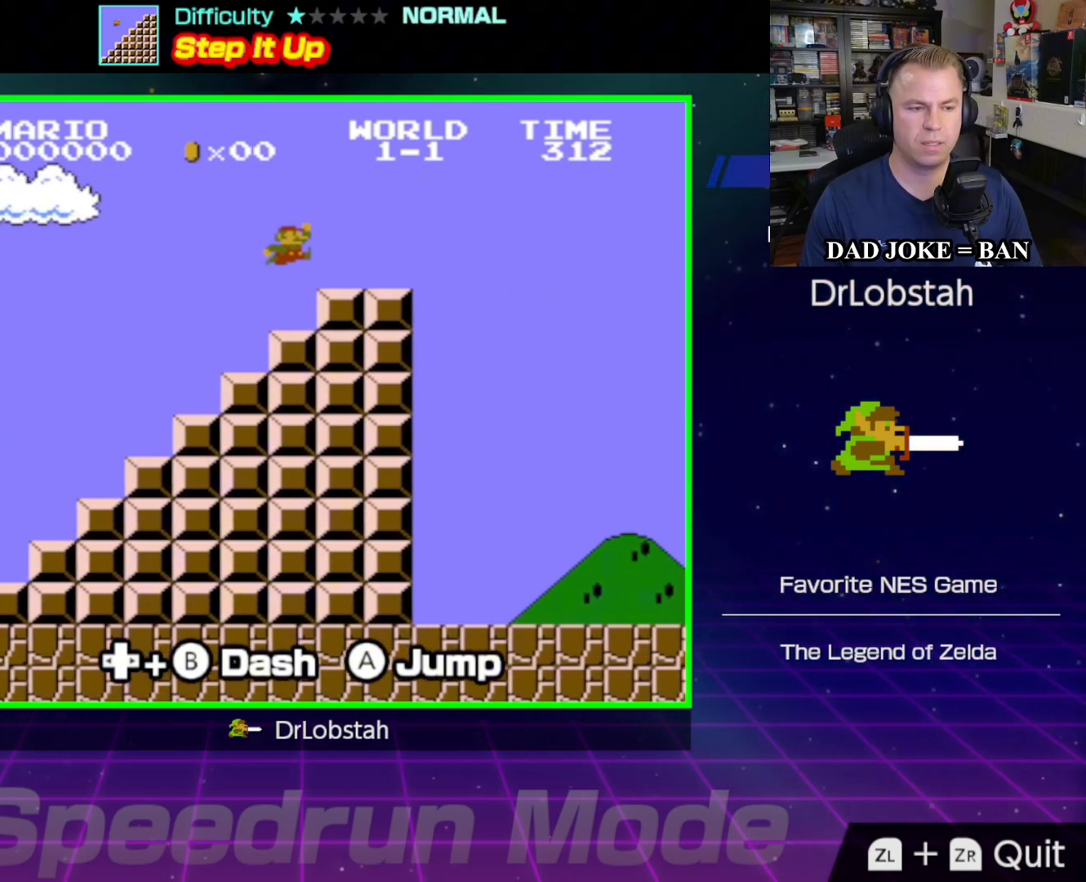
{"buttons": ["A", "B", "DPAD_RIGHT"], "events": [[50, "A", "up"], [317, "A", "down"], [417, "DPAD_DOWN", "down"], [433, "DPAD_DOWN", "up"]]}
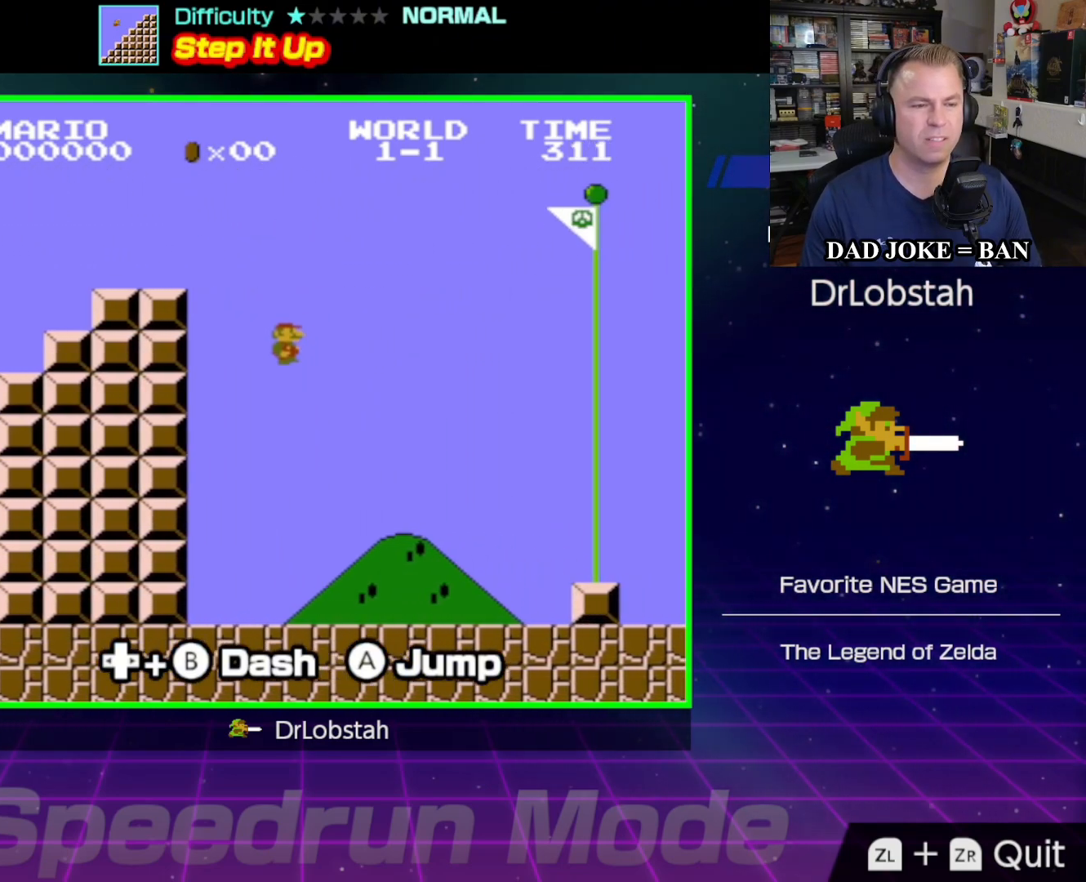
{"buttons": ["A", "B", "DPAD_RIGHT"], "events": [[233, "A", "up"], [417, "A", "down"]]}
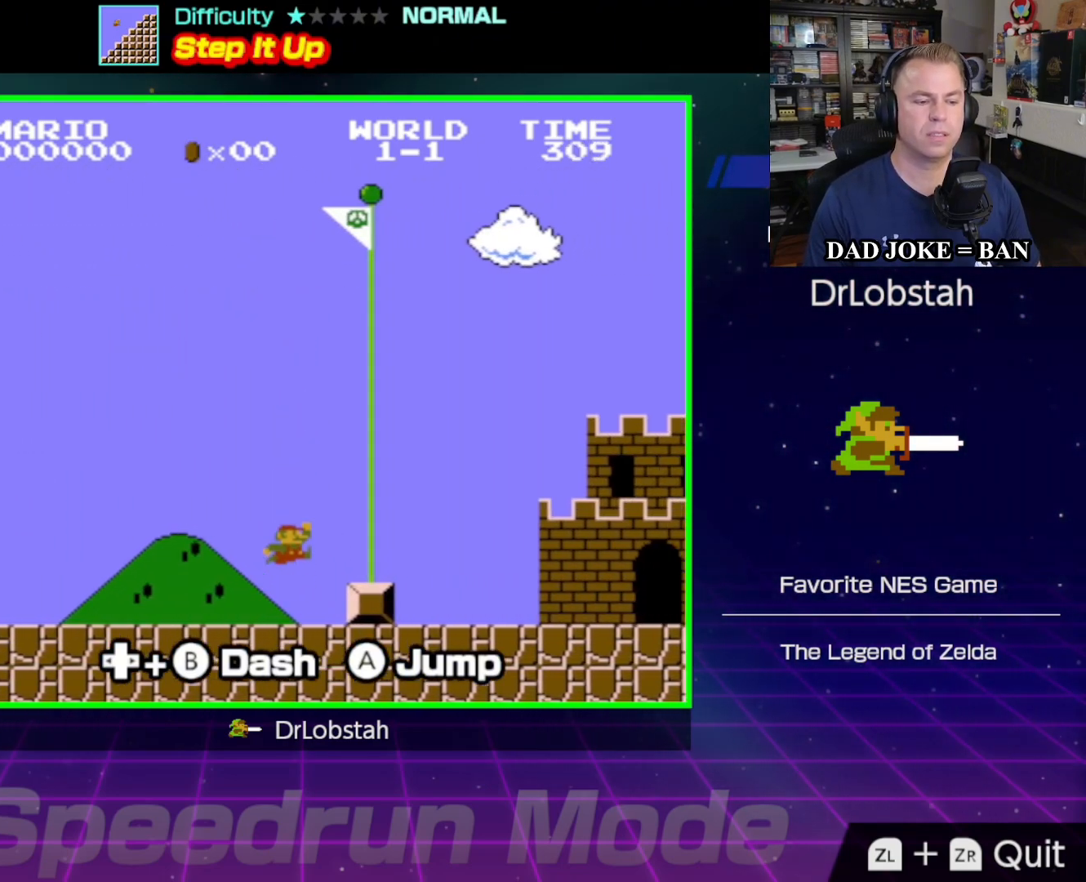
{"buttons": [], "events": [[167, "A", "up"], [167, "B", "up"], [167, "DPAD_RIGHT", "up"]]}
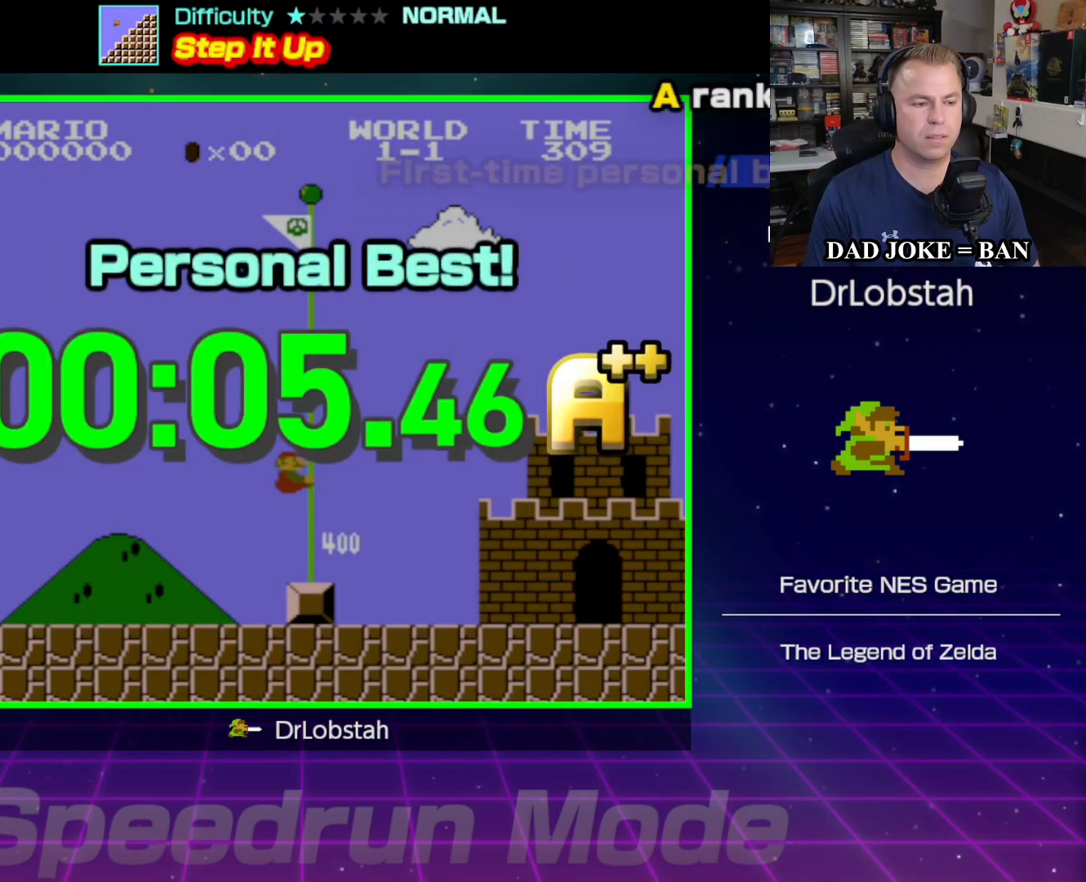
{"buttons": [], "events": []}